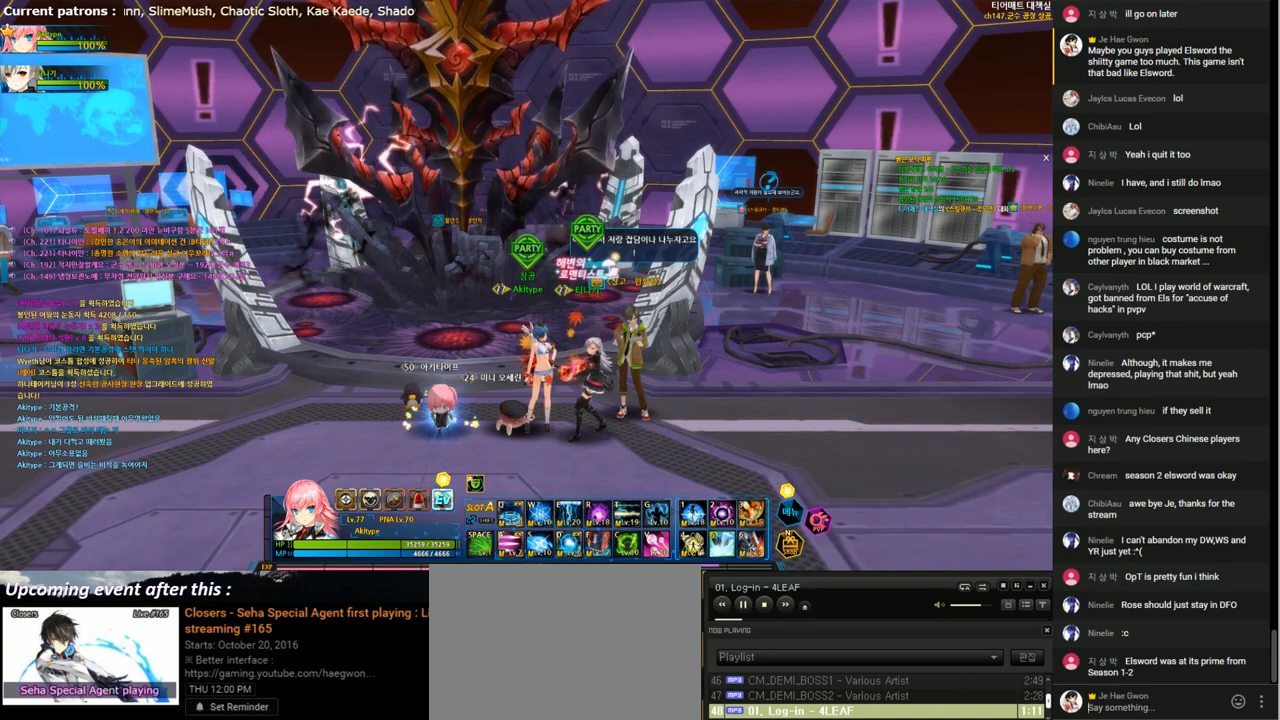
Gameplay with keyboard; each line is a JSON object with the keys held at the frame after it. "events" lists presses ("down") and releases ("up") of "1", "2", "3", "4", "5", "6", "a", "c", "d", "down", "e", "f", "g", "left", "q", "r", "right", "s", "shift", "space", "t", "up", "v", "w", "x" and "z" between this image and that frame as [ms after this image, input, new state], when the widget could be followed in between. No other keys are recorded. Mouse input is not recorded.
{"keys": [], "events": [[233, "shift", "down"], [300, "a", "down"], [300, "s", "down"], [333, "shift", "up"], [400, "a", "up"], [400, "s", "up"]]}
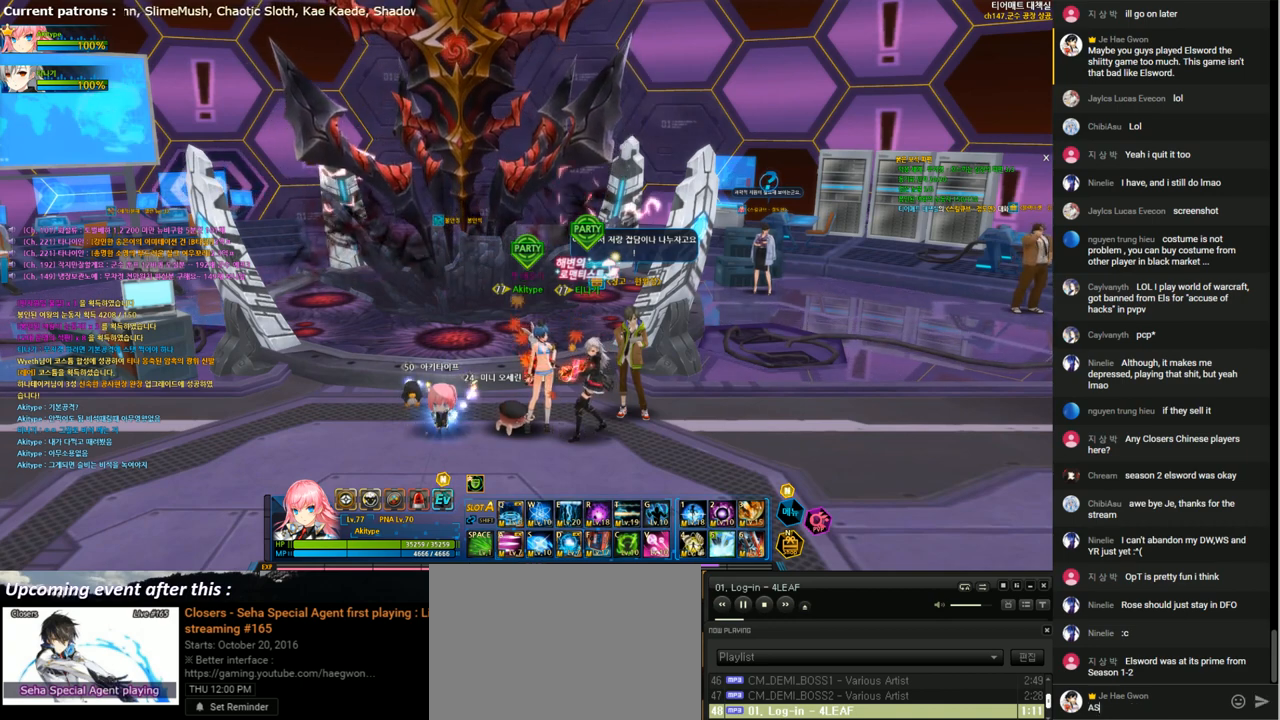
{"keys": [], "events": [[433, "c", "down"], [500, "c", "up"]]}
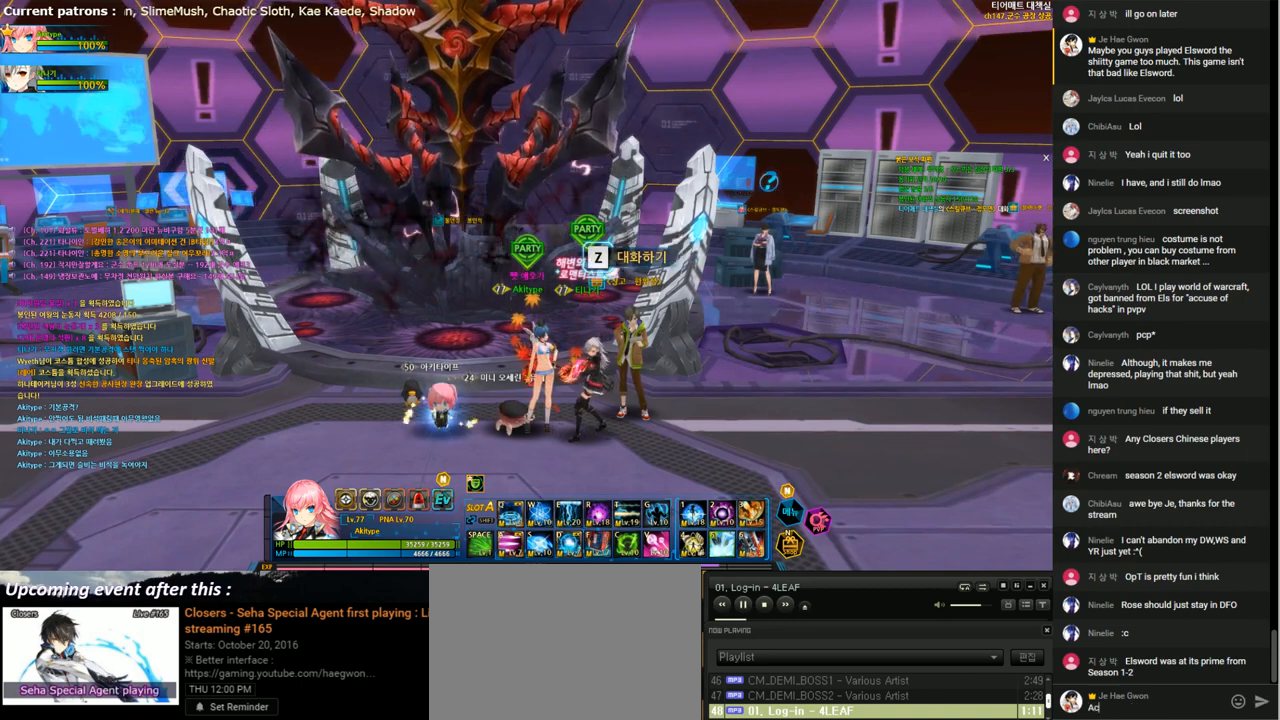
{"keys": [], "events": [[100, "t", "down"], [167, "t", "up"], [267, "a", "down"], [333, "a", "up"]]}
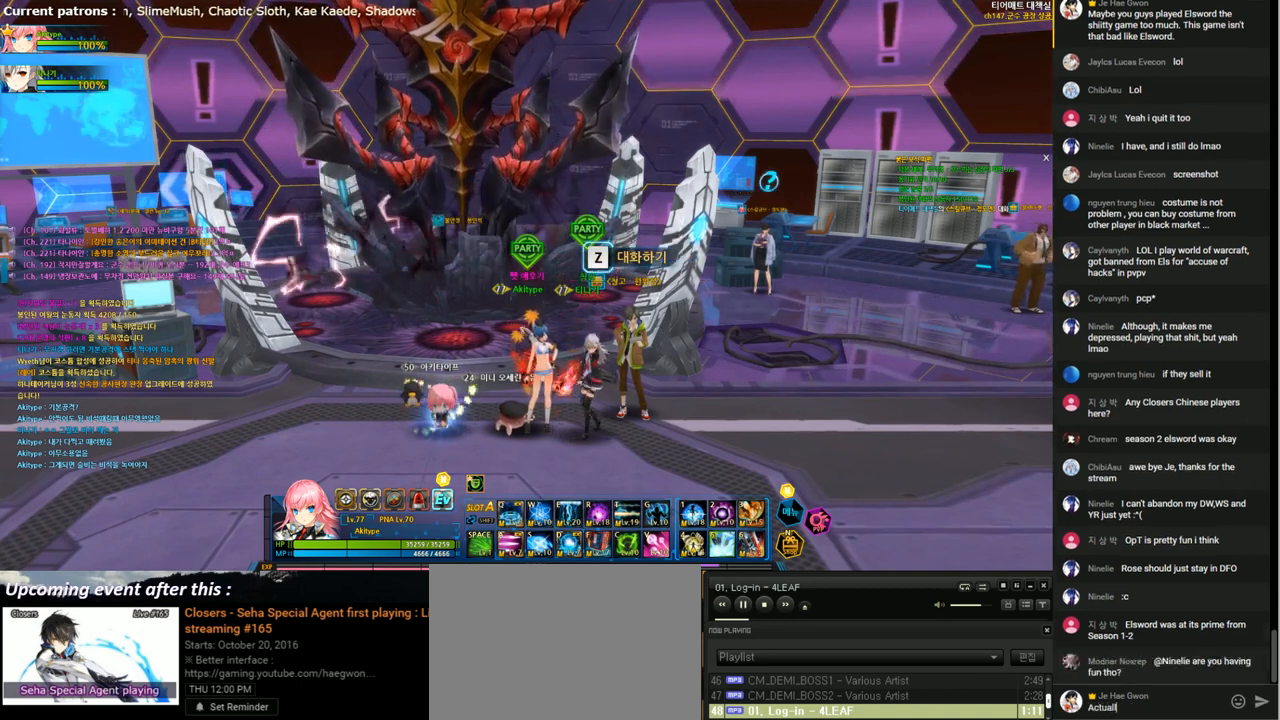
{"keys": ["a"], "events": [[133, "space", "down"], [233, "shift", "down"], [233, "space", "up"], [333, "shift", "up"], [367, "space", "down"], [433, "space", "up"], [467, "a", "down"]]}
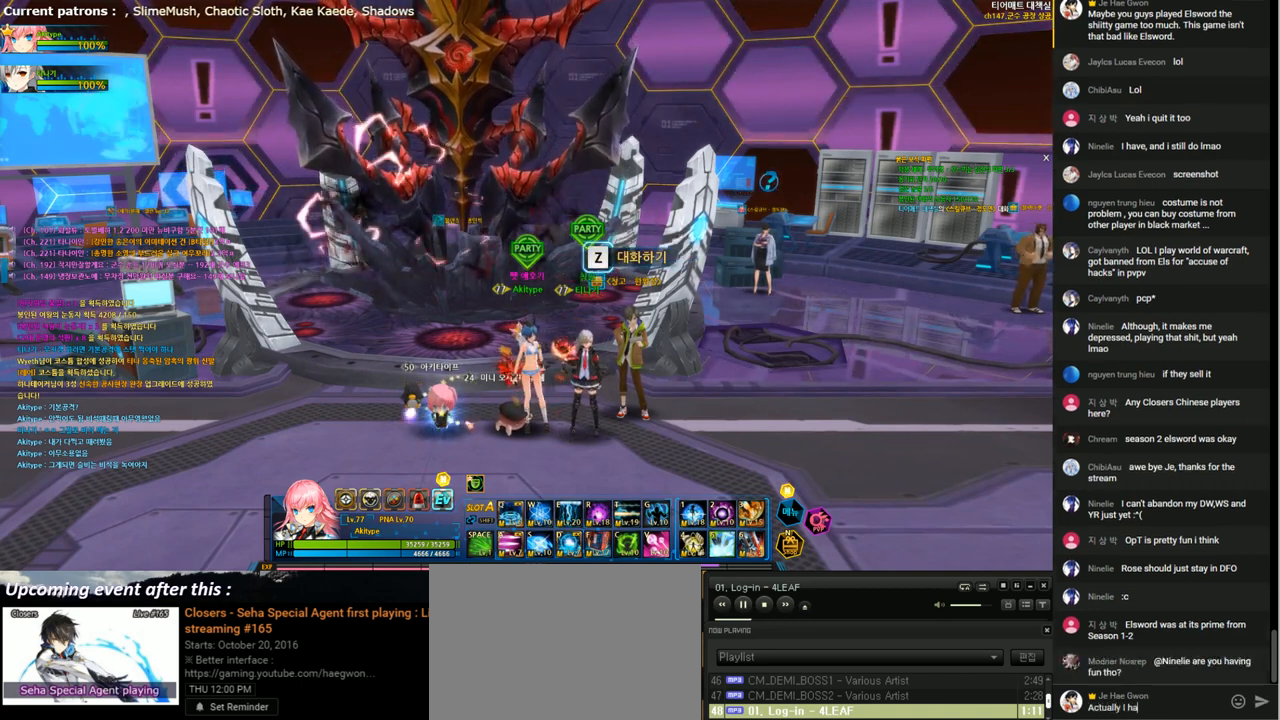
{"keys": ["e"], "events": [[100, "a", "up"], [100, "v", "down"], [133, "e", "down"], [167, "v", "up"], [200, "e", "up"], [200, "space", "down"], [267, "space", "up"], [467, "e", "down"]]}
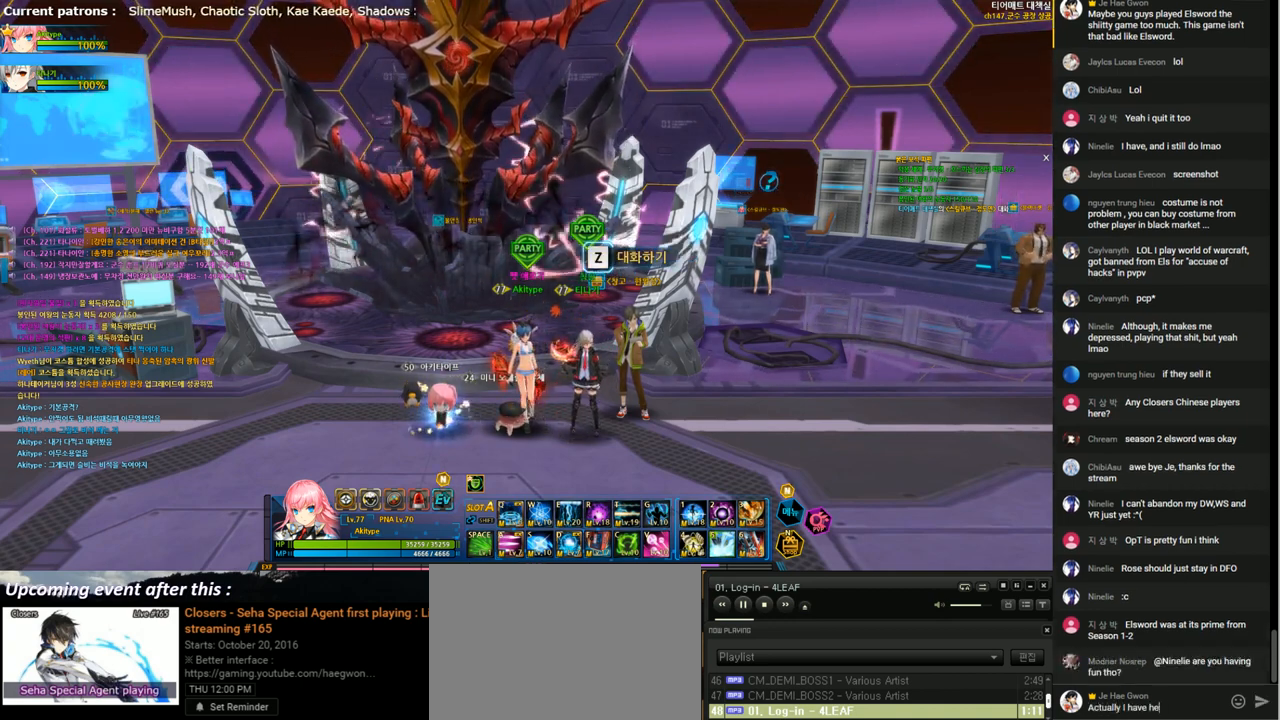
{"keys": [], "events": [[67, "a", "down"], [67, "e", "up"], [167, "a", "up"], [167, "r", "down"], [233, "d", "down"], [267, "r", "up"], [300, "d", "up"], [333, "space", "down"], [433, "space", "up"]]}
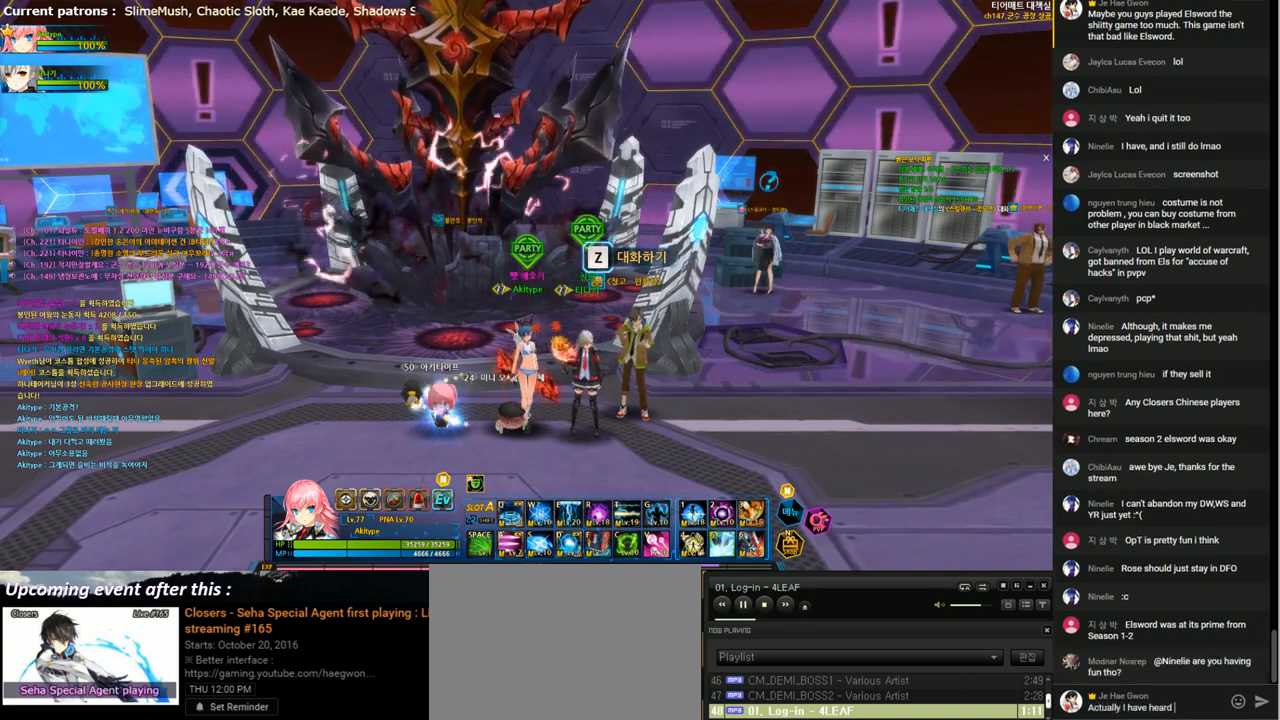
{"keys": [], "events": [[433, "t", "down"], [500, "t", "up"]]}
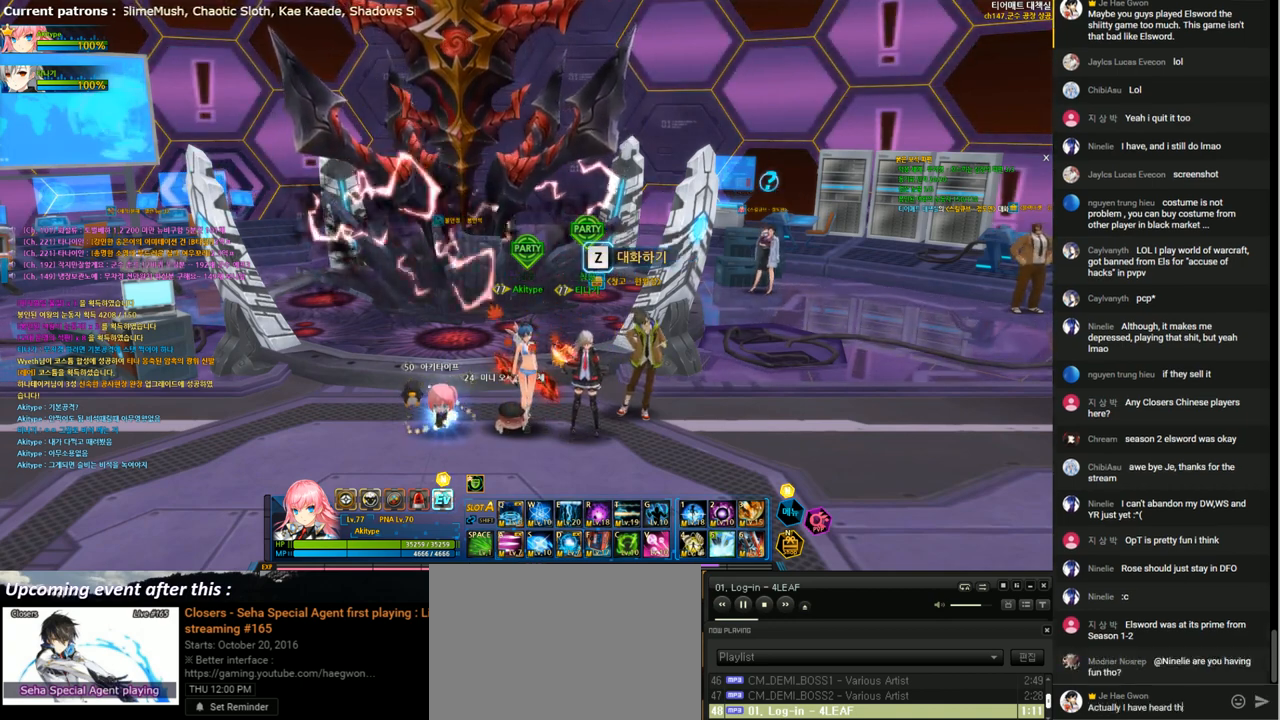
{"keys": ["s"], "events": [[67, "e", "down"], [133, "e", "up"], [133, "space", "down"], [200, "q", "down"], [200, "space", "up"], [300, "q", "up"], [333, "e", "down"], [400, "e", "up"], [500, "s", "down"]]}
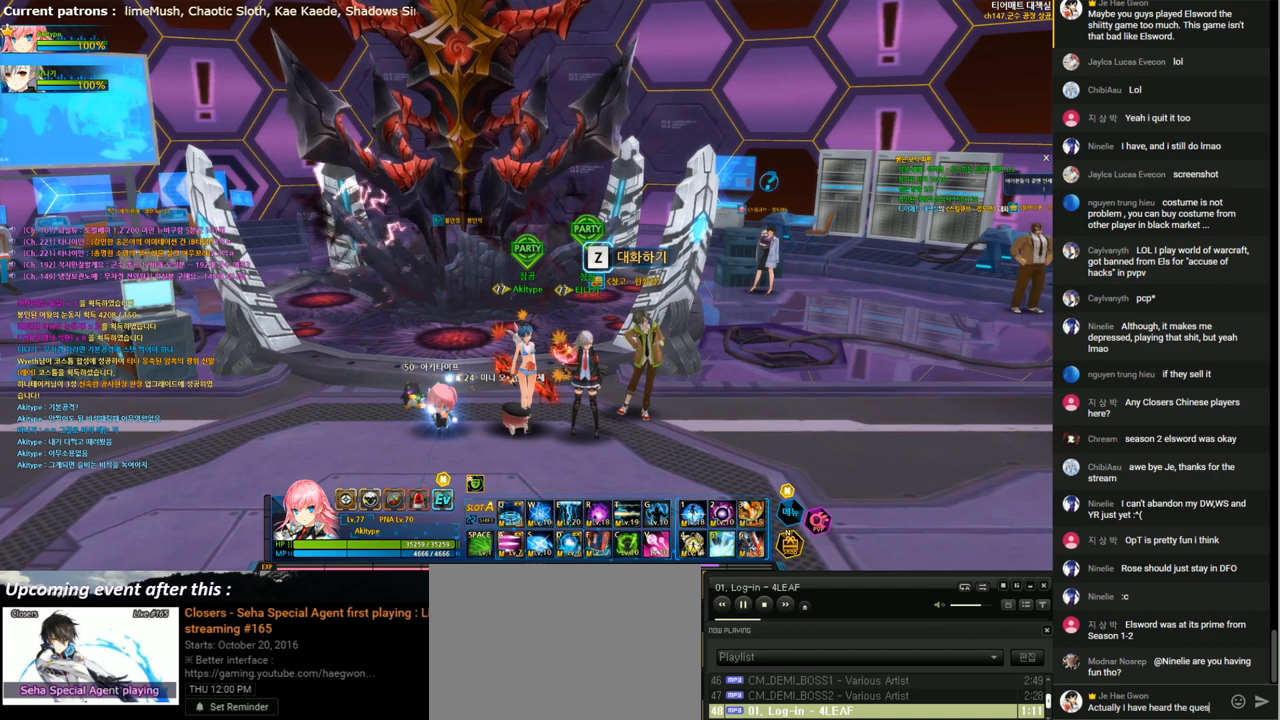
{"keys": ["g"], "events": [[67, "t", "down"], [100, "s", "up"], [133, "t", "up"], [433, "g", "down"]]}
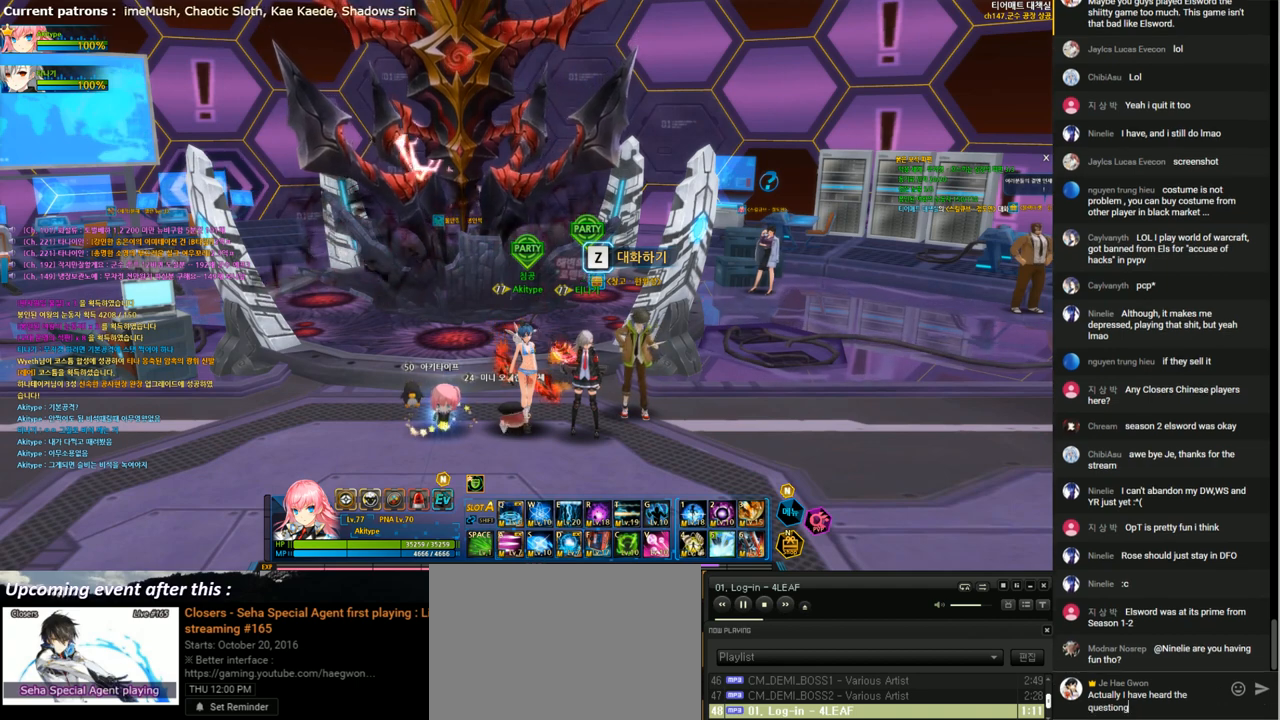
{"keys": [], "events": [[33, "g", "up"], [67, "s", "down"], [167, "s", "up"]]}
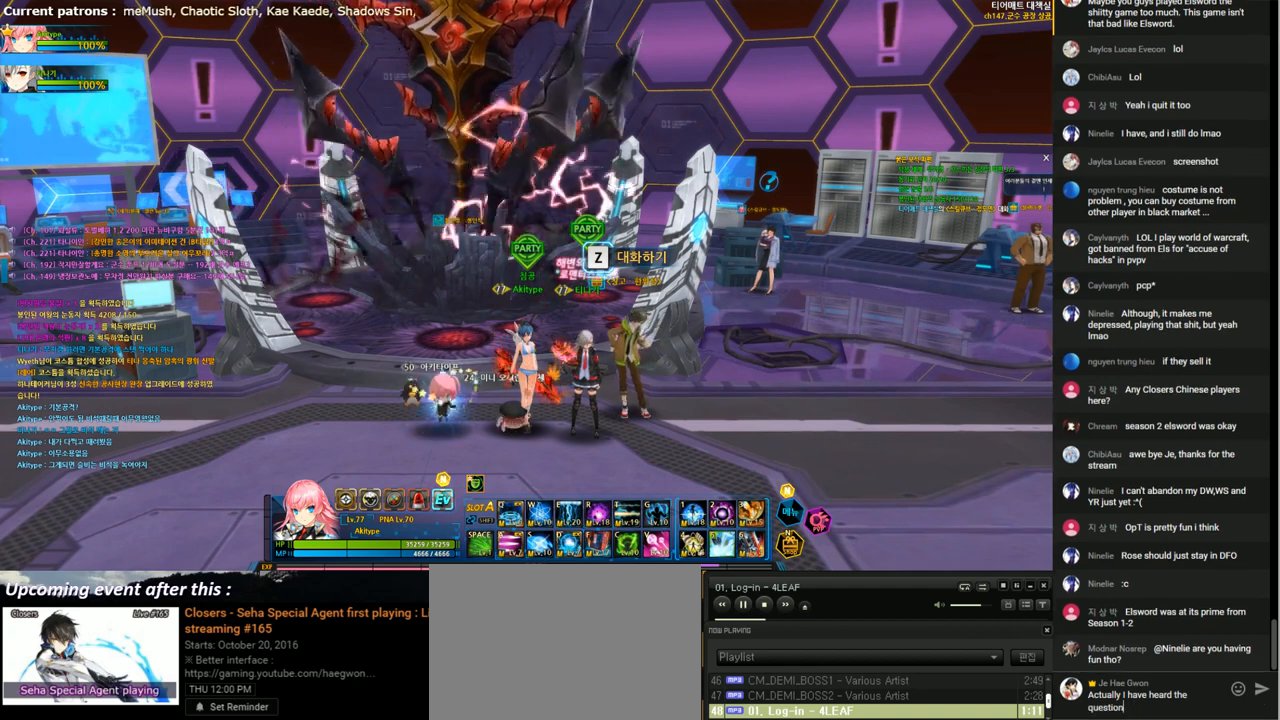
{"keys": [], "events": [[33, "s", "down"], [133, "s", "up"], [200, "space", "down"], [300, "space", "up"], [333, "a", "down"], [433, "a", "up"]]}
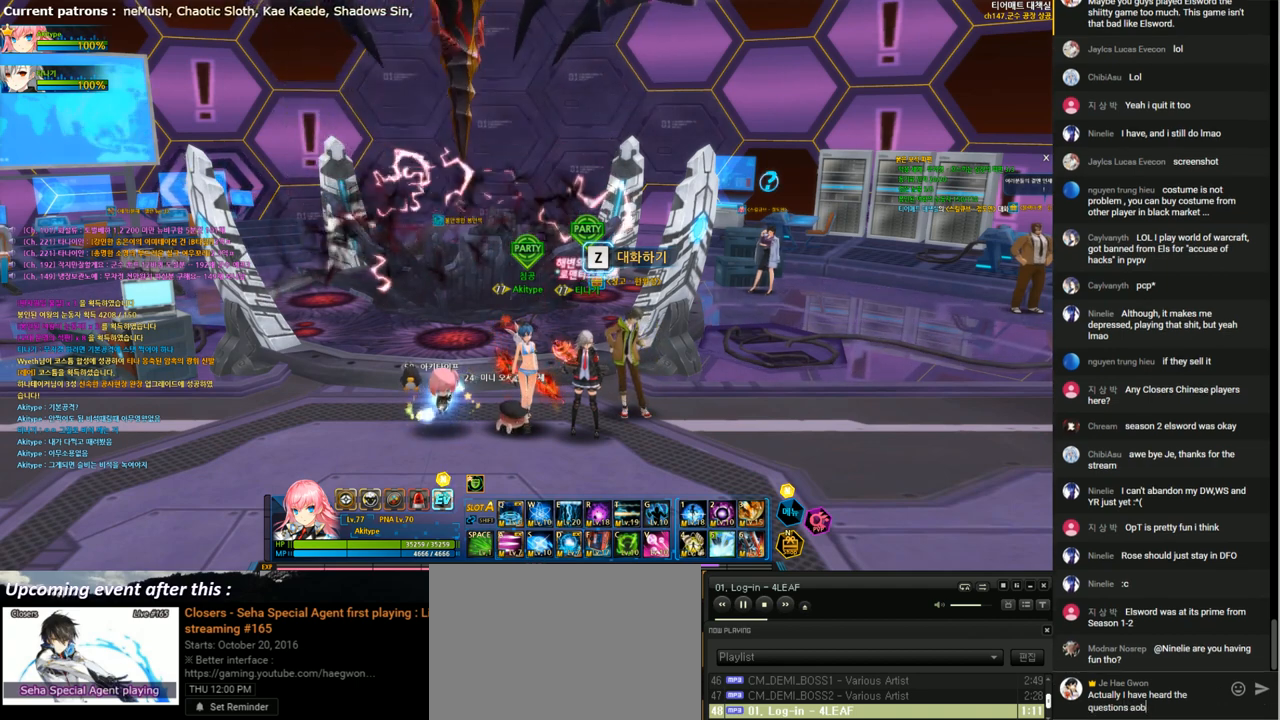
{"keys": [], "events": [[100, "t", "down"], [200, "t", "up"], [233, "space", "down"], [333, "shift", "down"], [333, "space", "up"], [433, "c", "down"], [467, "shift", "up"], [500, "c", "up"]]}
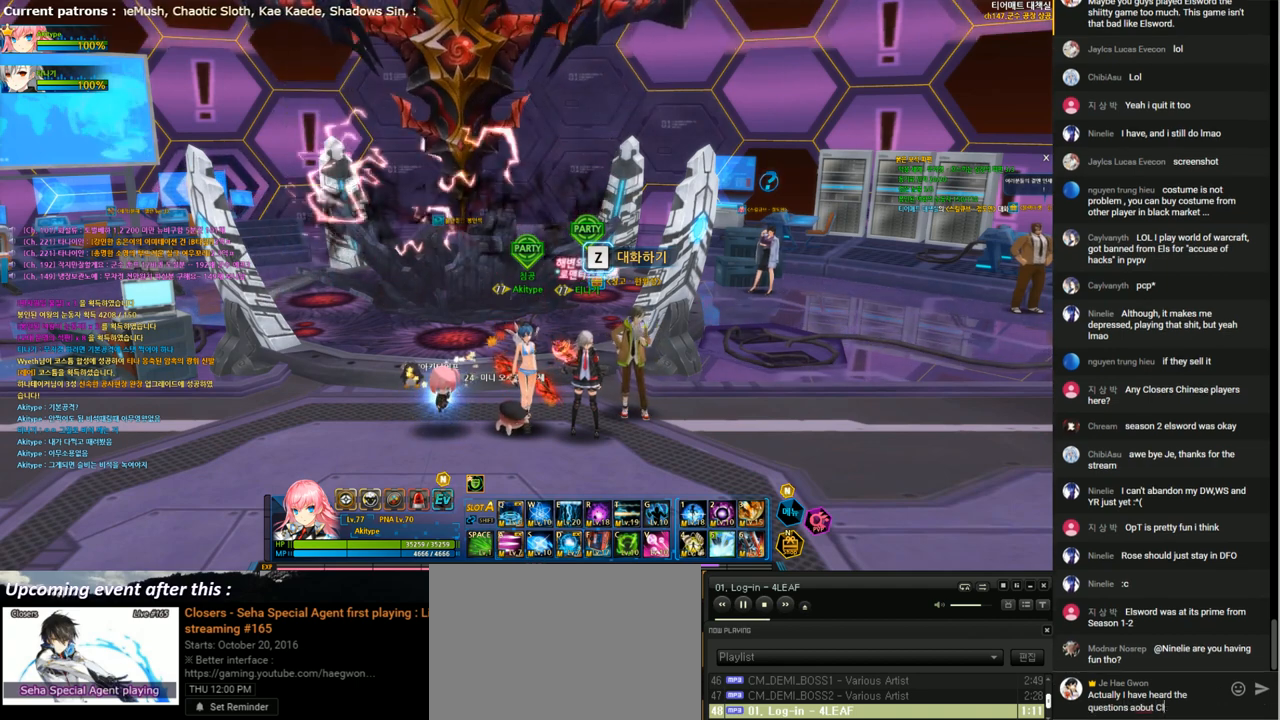
{"keys": [], "events": [[167, "s", "down"], [233, "e", "down"], [267, "r", "down"], [267, "s", "up"], [300, "e", "up"], [333, "r", "up"], [333, "s", "down"], [400, "s", "up"], [400, "space", "down"], [467, "space", "up"]]}
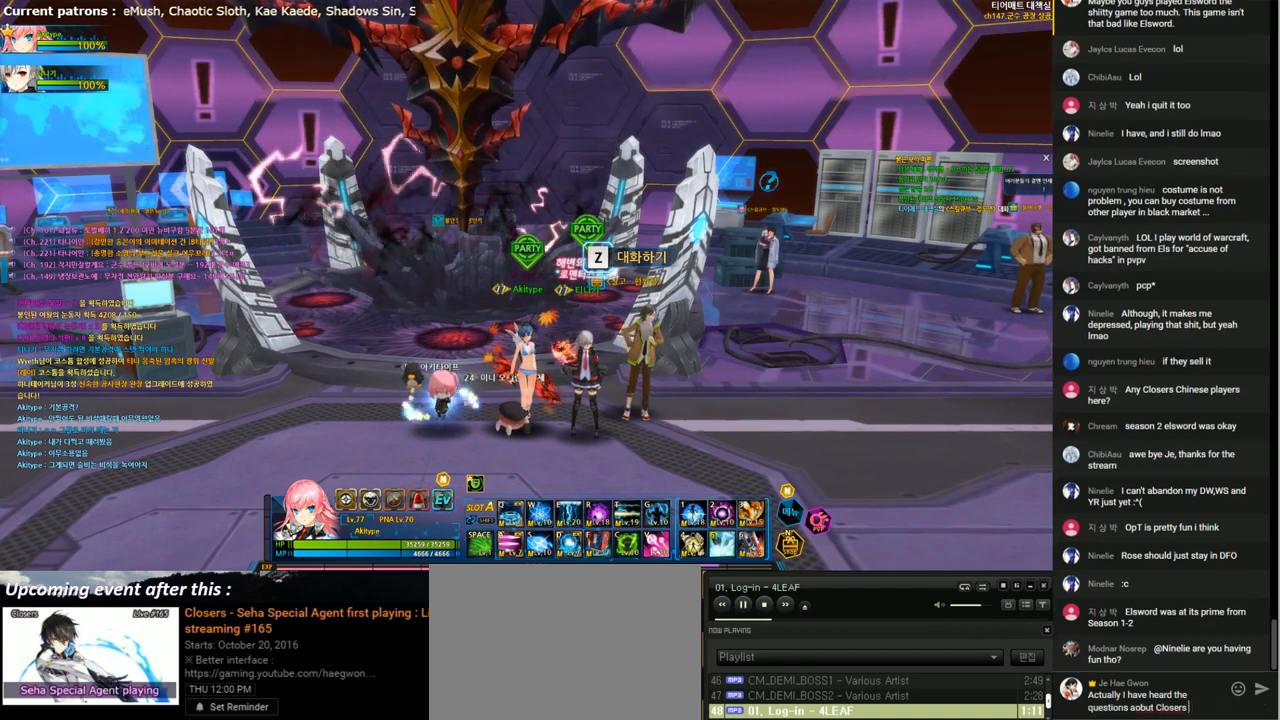
{"keys": ["a"], "events": [[367, "r", "down"], [433, "e", "down"], [467, "a", "down"], [467, "r", "up"], [500, "e", "up"]]}
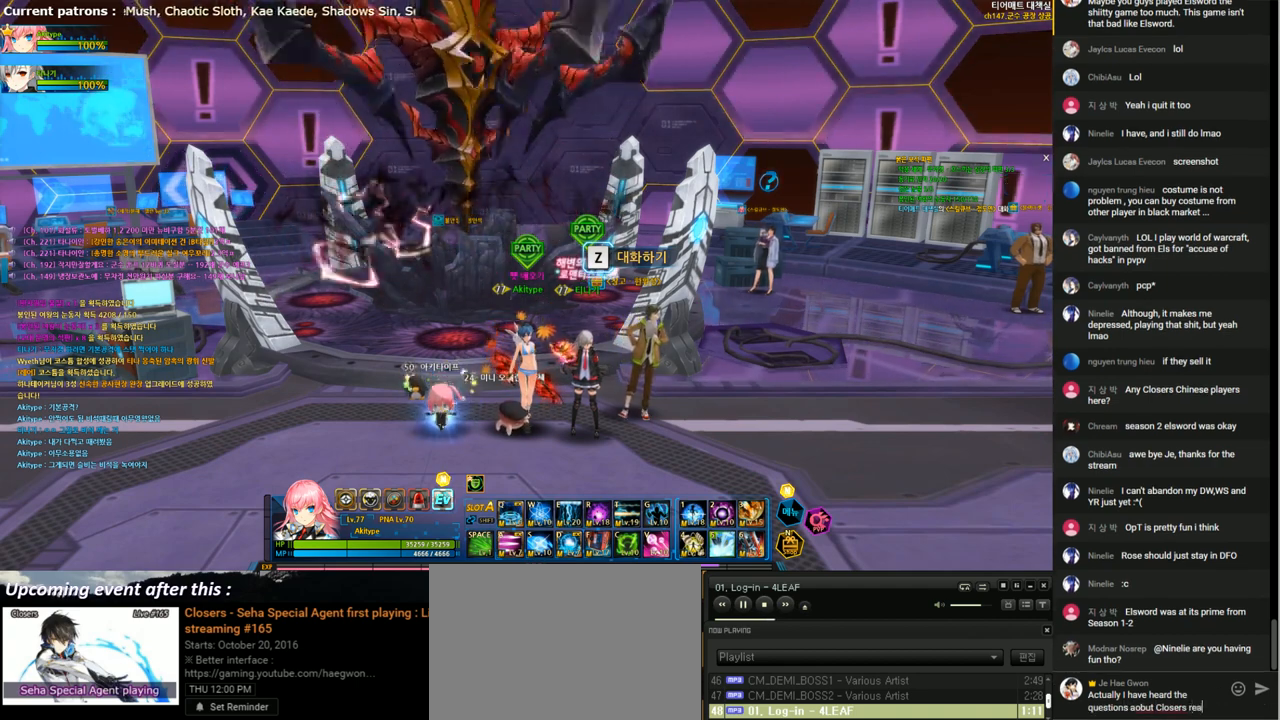
{"keys": [], "events": [[67, "a", "up"], [367, "space", "down"], [400, "space", "up"]]}
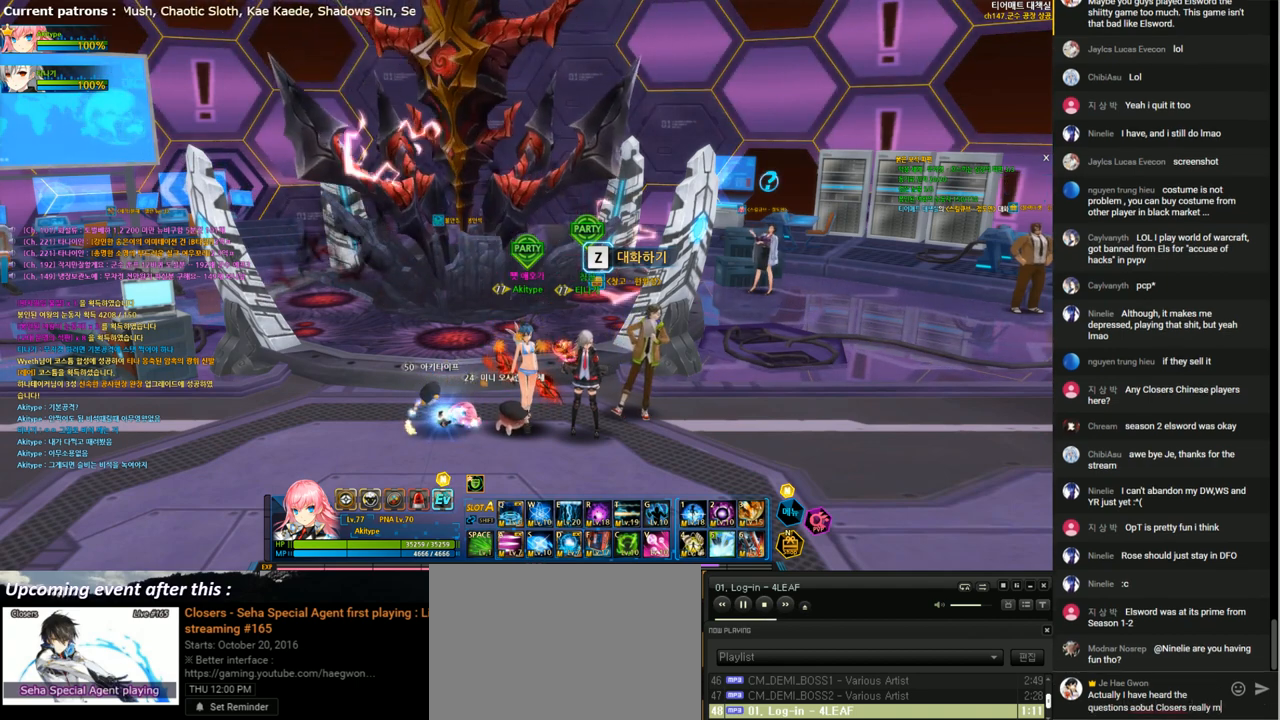
{"keys": ["a"], "events": [[200, "c", "down"], [267, "c", "up"], [300, "space", "down"], [400, "space", "up"], [433, "a", "down"]]}
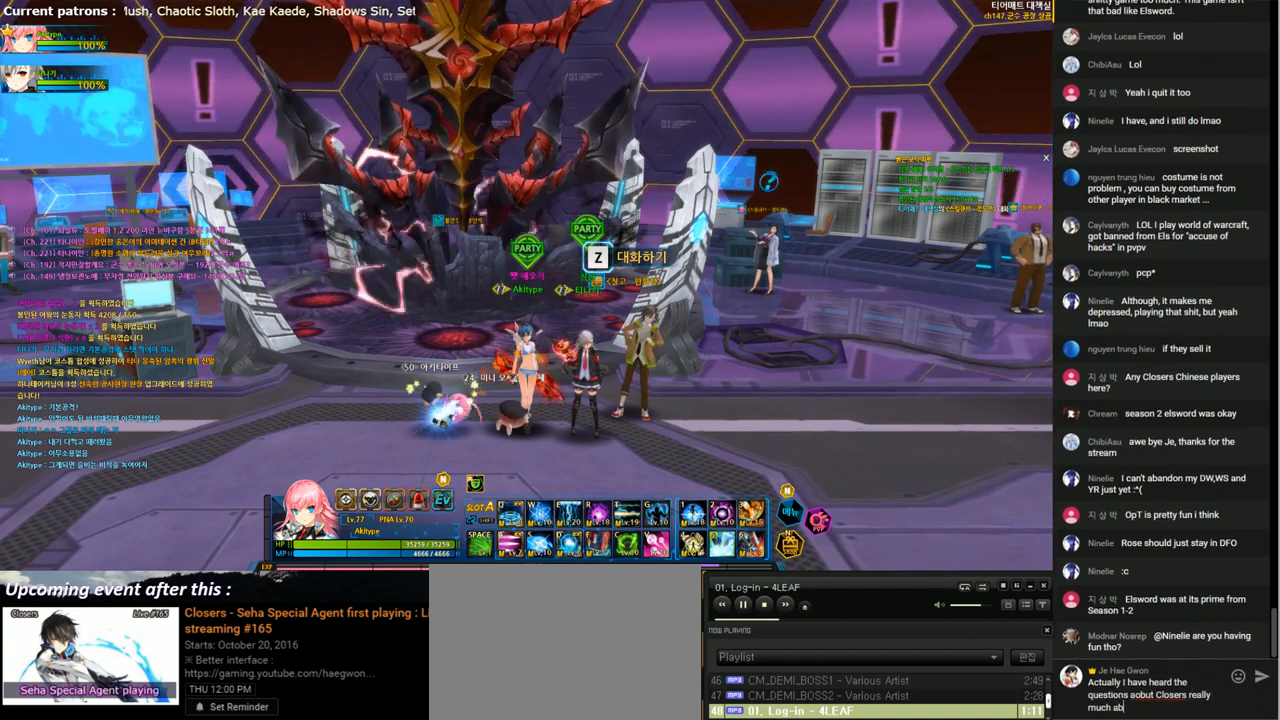
{"keys": [], "events": [[33, "a", "up"], [200, "t", "down"], [300, "space", "down"], [300, "t", "up"], [367, "s", "down"], [400, "space", "up"], [467, "s", "up"]]}
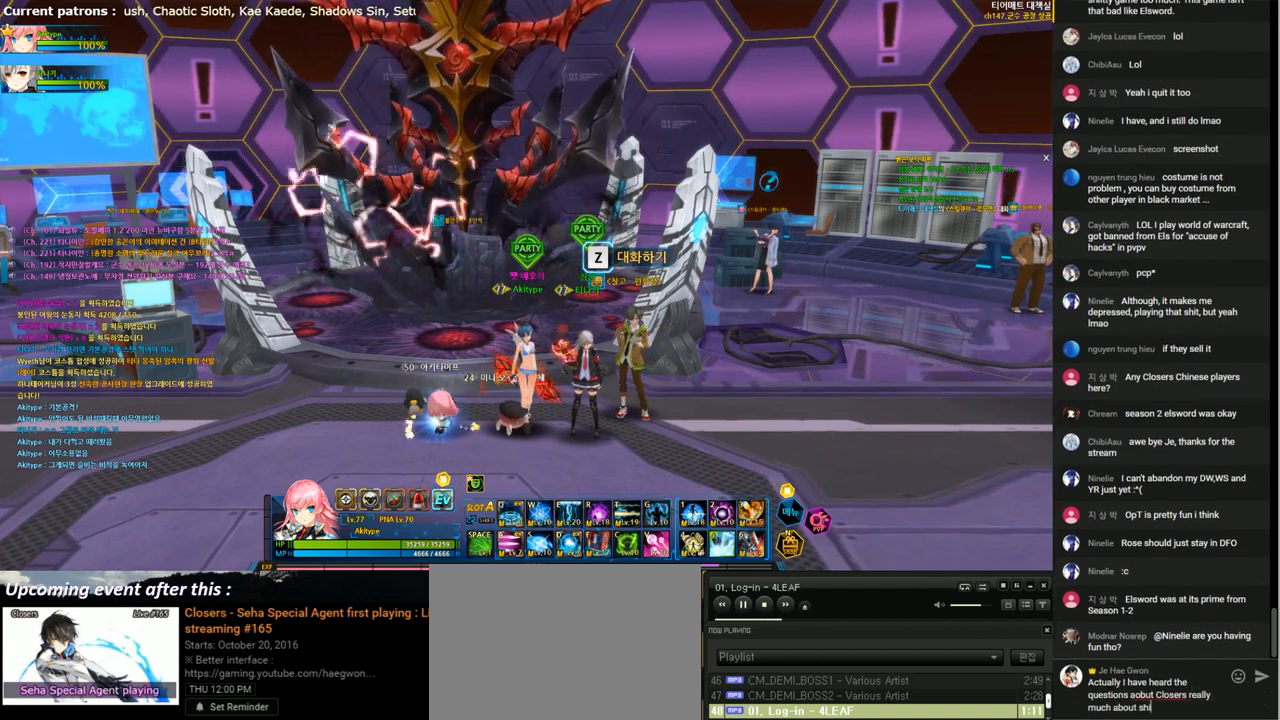
{"keys": ["t"], "events": [[467, "t", "down"]]}
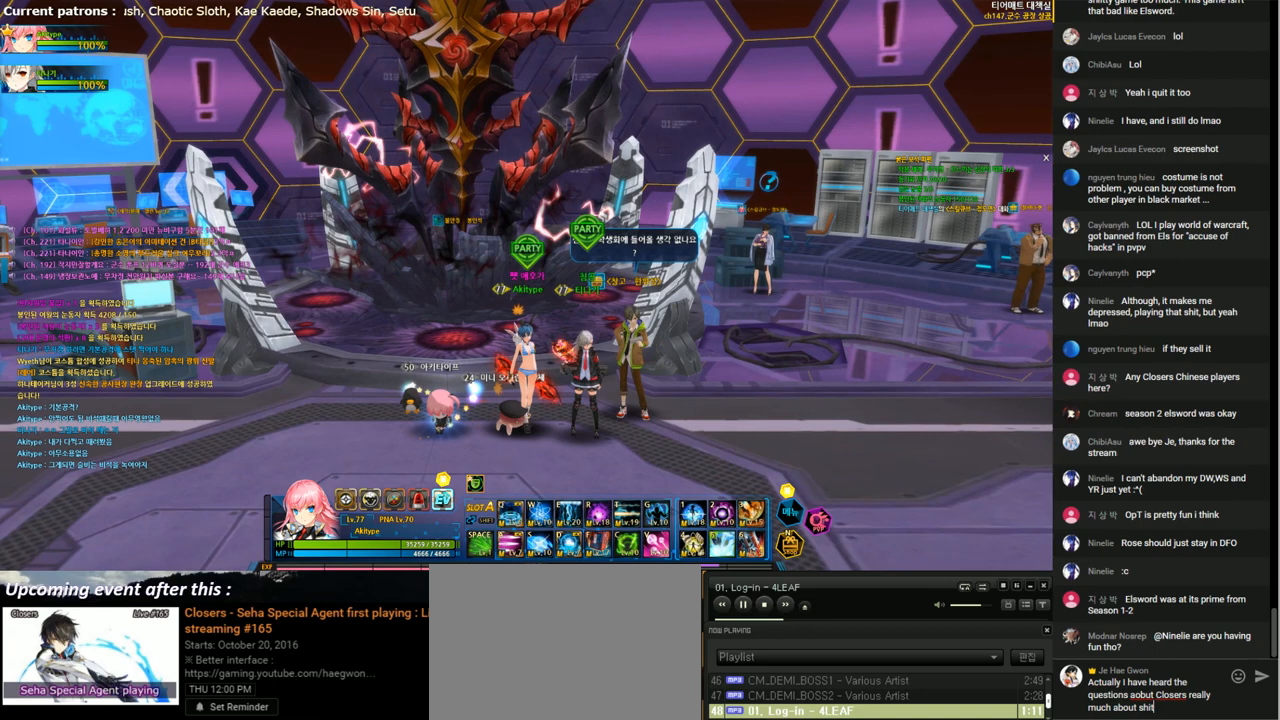
{"keys": [], "events": [[33, "t", "up"], [67, "t", "down"], [167, "t", "up"], [300, "space", "down"], [400, "space", "up"], [400, "t", "down"], [500, "t", "up"]]}
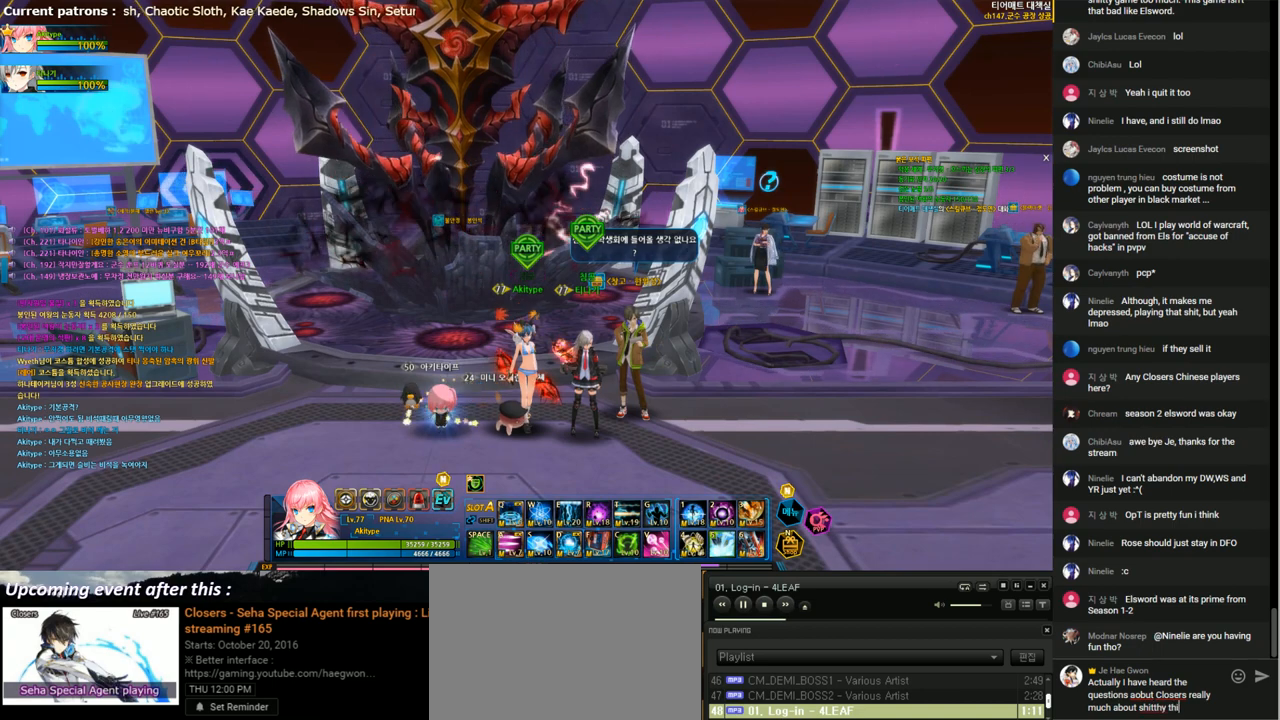
{"keys": [], "events": [[167, "g", "down"], [300, "g", "up"], [300, "s", "down"], [400, "s", "up"]]}
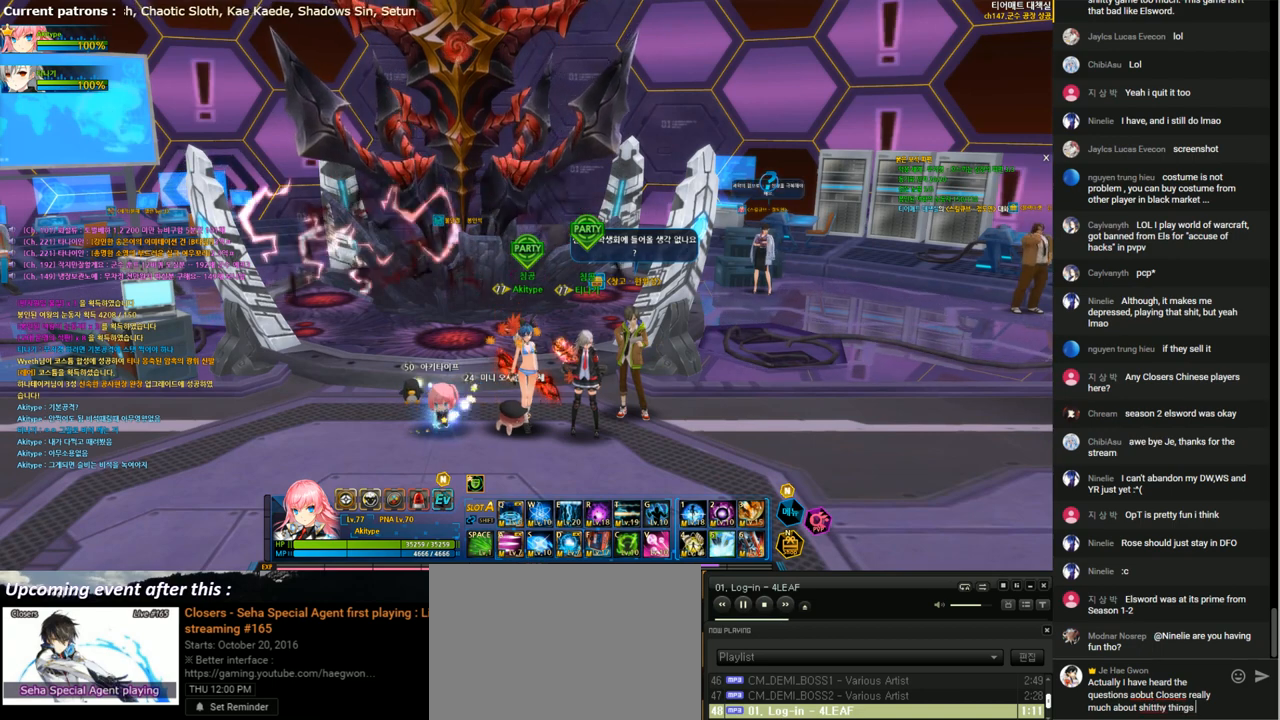
{"keys": ["e"], "events": [[33, "space", "down"], [100, "space", "up"], [467, "e", "down"]]}
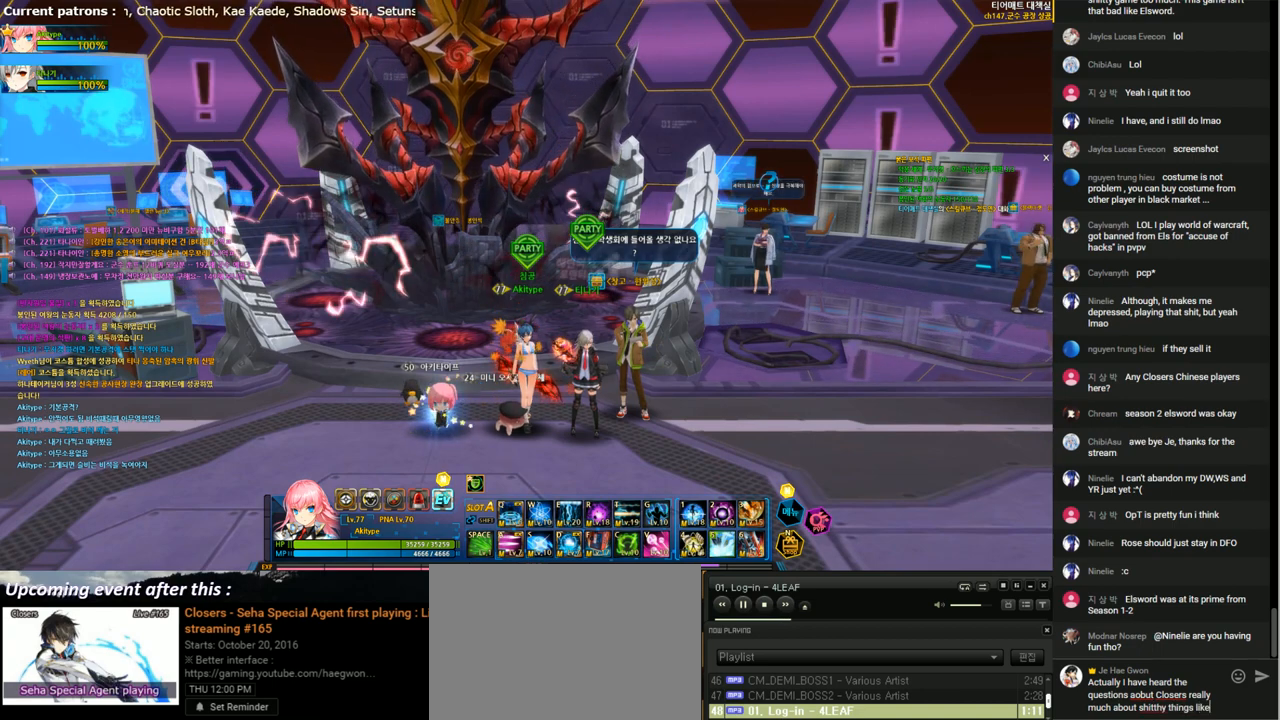
{"keys": [], "events": [[67, "e", "up"], [67, "space", "down"], [200, "space", "up"], [300, "space", "down"], [400, "space", "up"]]}
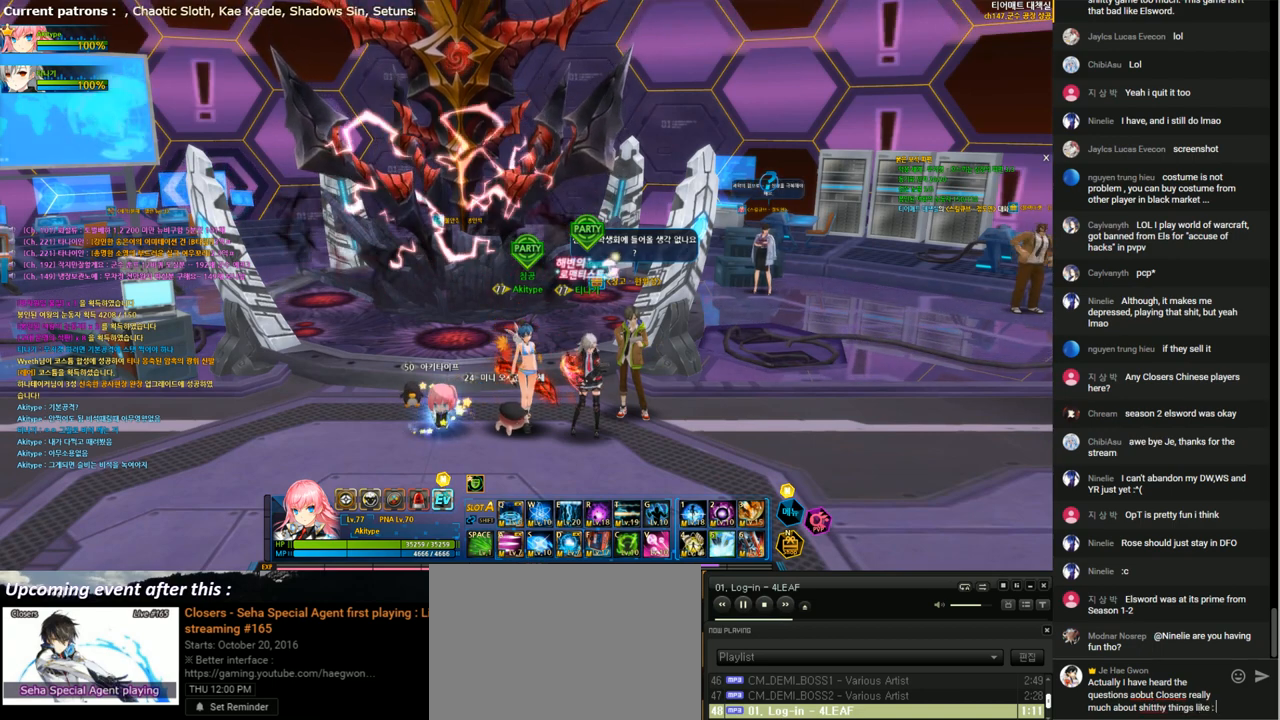
{"keys": ["shift"], "events": [[367, "shift", "down"]]}
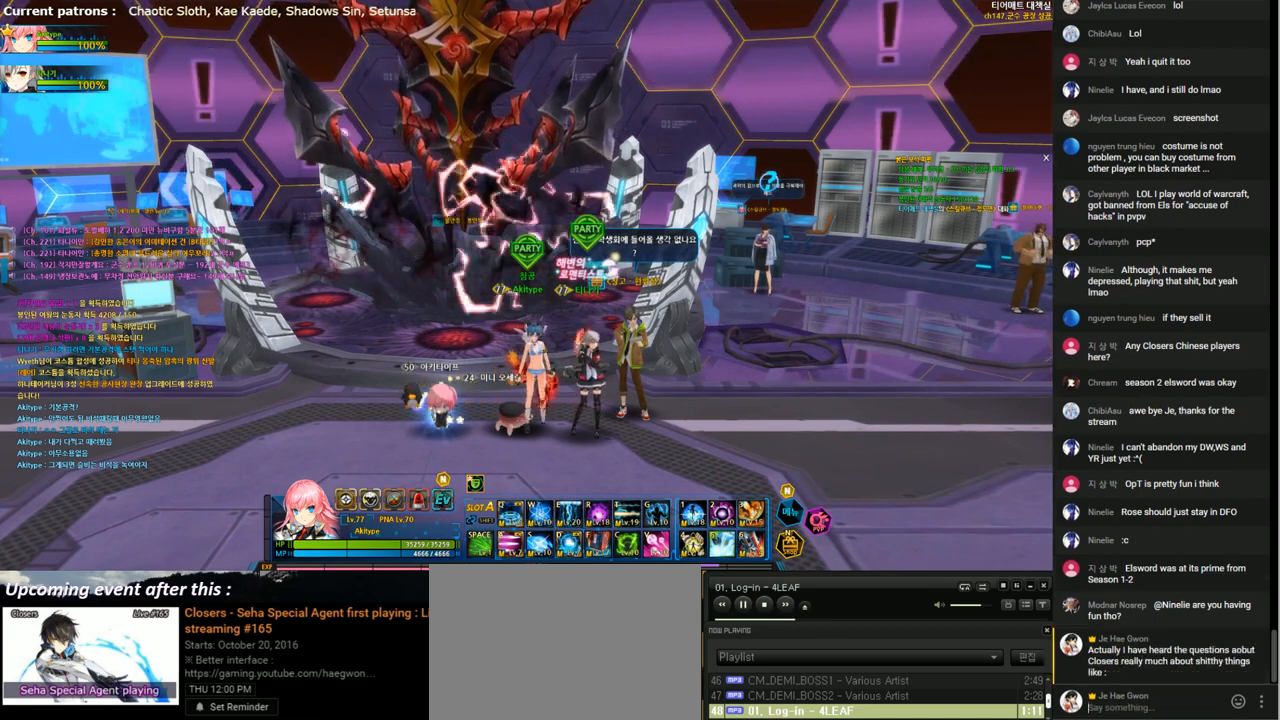
{"keys": ["e"], "events": [[167, "shift", "up"], [233, "s", "down"], [333, "space", "down"], [367, "s", "up"], [400, "space", "up"], [433, "t", "down"], [500, "e", "down"], [500, "t", "up"]]}